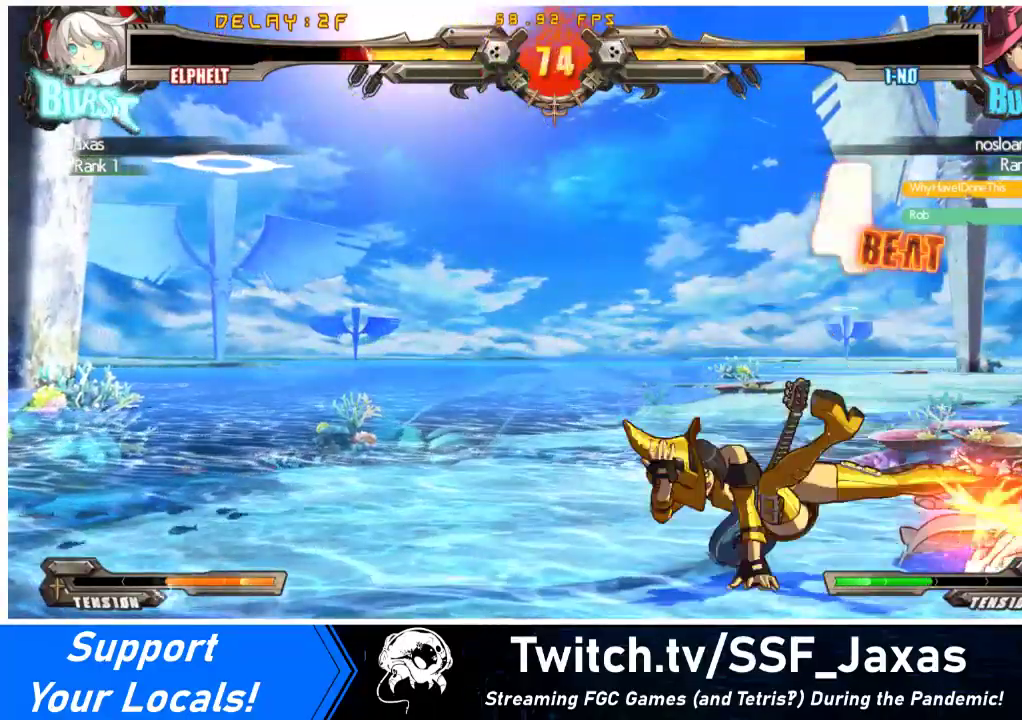
Gameplay with a controller (arcade stick); each line is a JSON object with the inputs held at the frame after it. "events" lists button and stick changes between this image and that frame as [ms after this image, input, new state], when the widget could be followed in between. Not read: L3 R3.
{"buttons": ["DPAD_DOWN", "DPAD_RIGHT"], "events": []}
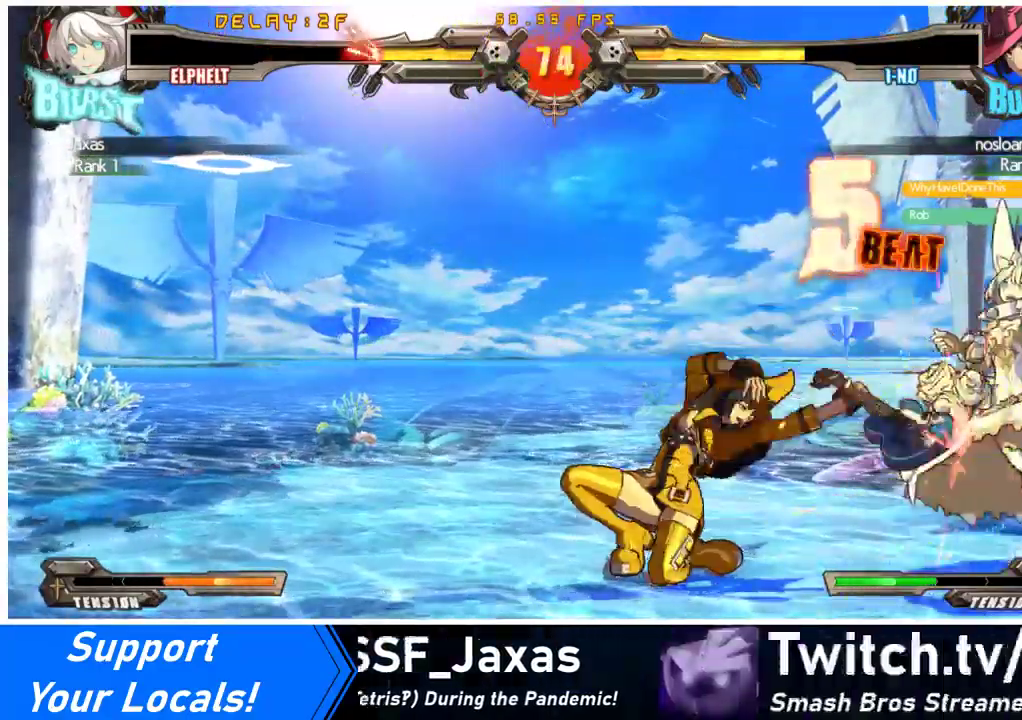
{"buttons": ["DPAD_RIGHT"], "events": [[367, "SQUARE", "down"], [367, "TRIANGLE", "down"], [400, "DPAD_DOWN", "up"], [467, "TRIANGLE", "up"], [500, "SQUARE", "up"]]}
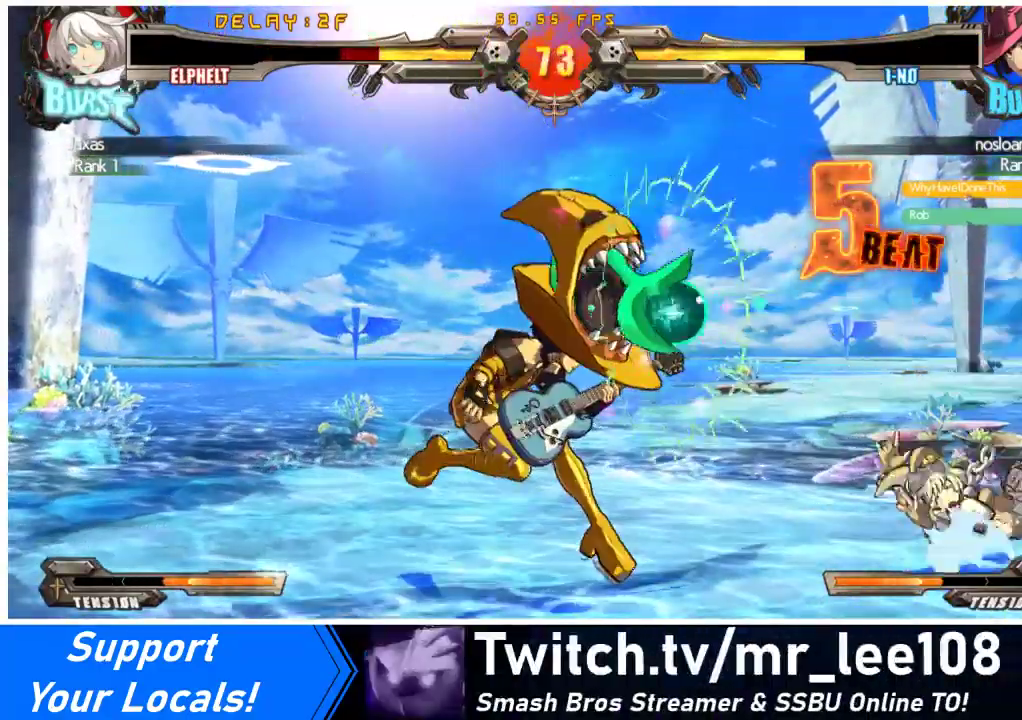
{"buttons": ["DPAD_DOWN", "DPAD_RIGHT"], "events": [[233, "DPAD_DOWN", "down"]]}
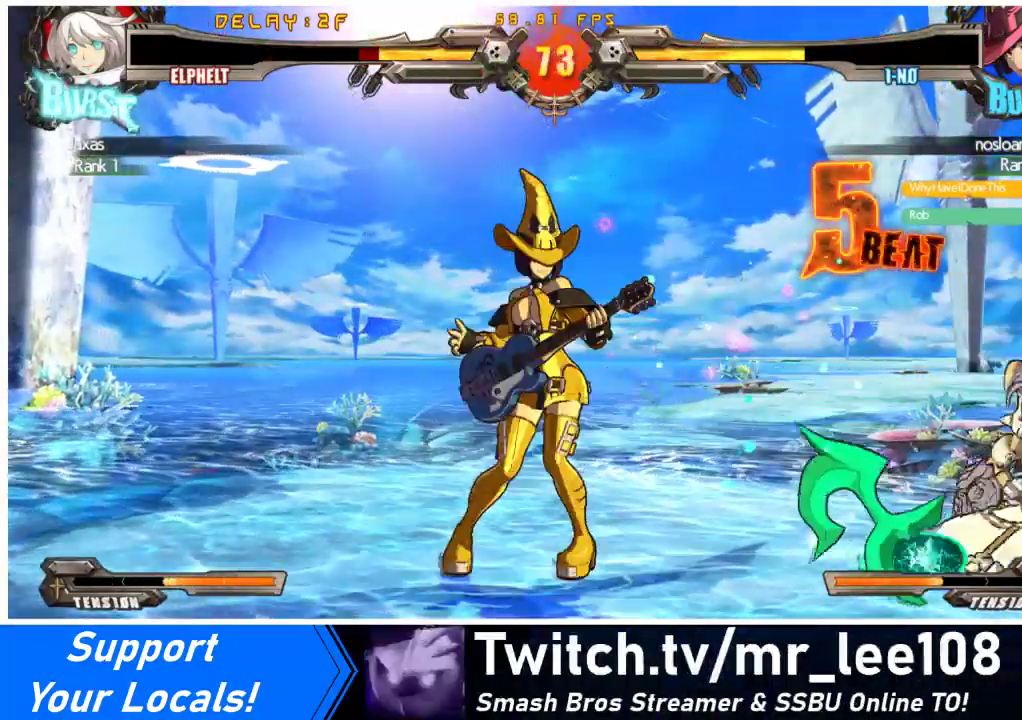
{"buttons": ["DPAD_RIGHT"], "events": [[300, "DPAD_DOWN", "up"]]}
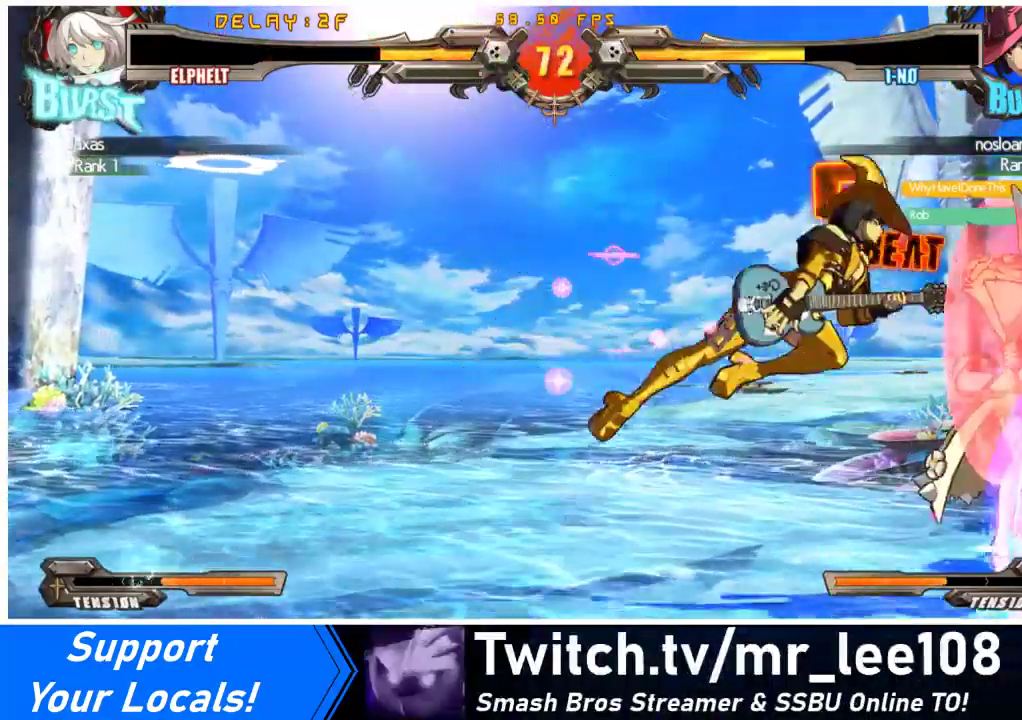
{"buttons": ["DPAD_RIGHT"], "events": []}
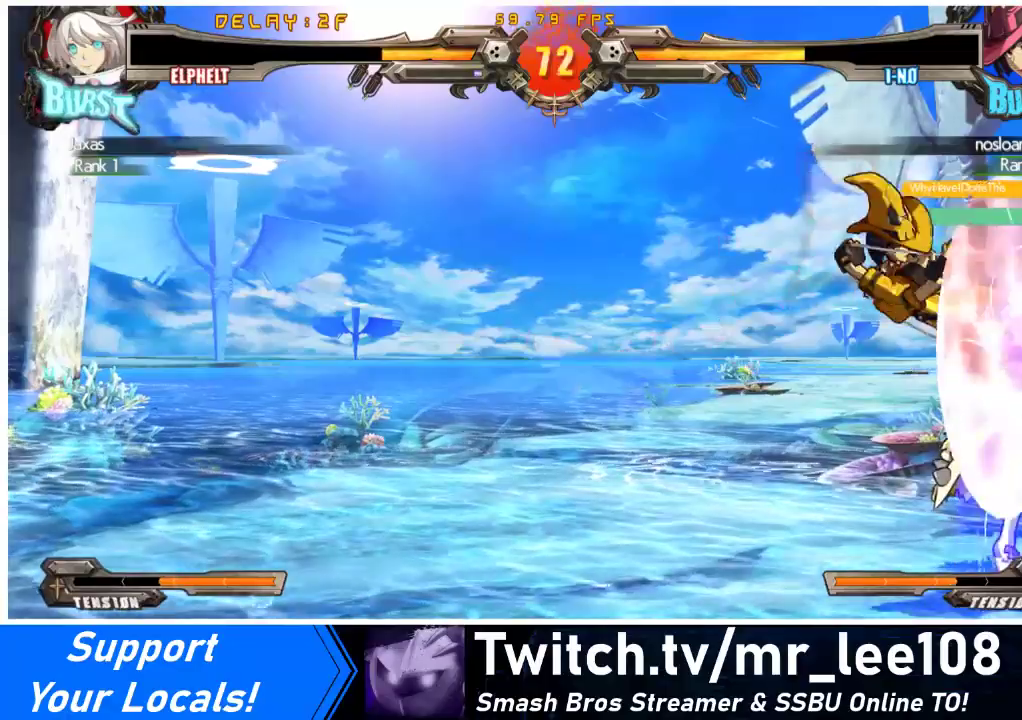
{"buttons": ["SQUARE", "TRIANGLE", "DPAD_RIGHT"], "events": [[167, "SQUARE", "down"], [167, "TRIANGLE", "down"]]}
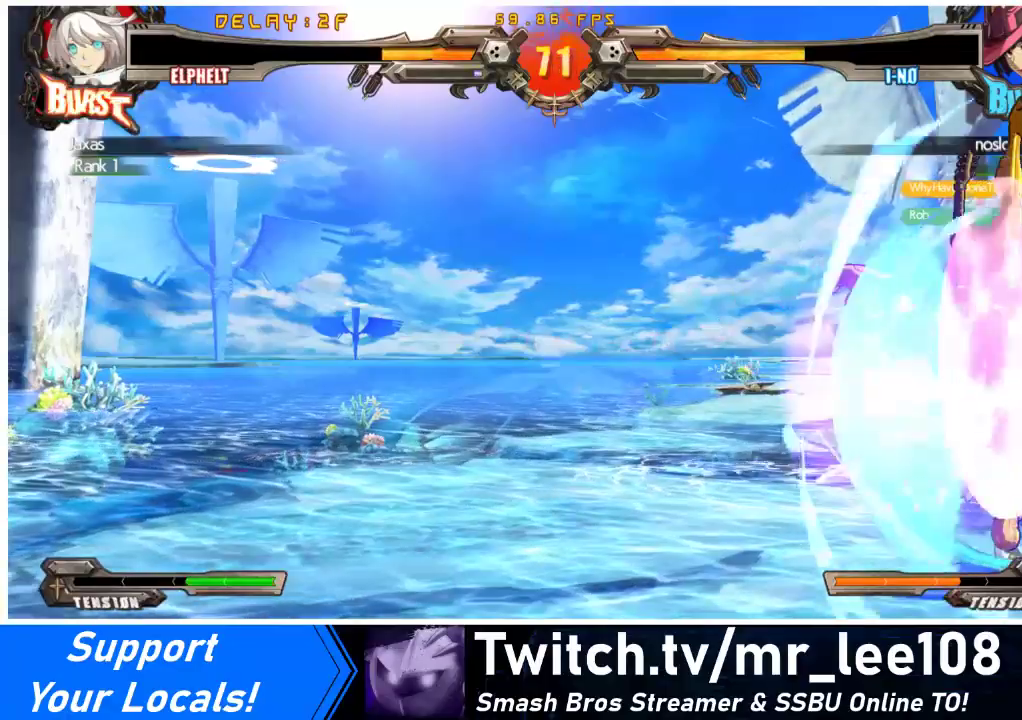
{"buttons": ["TRIANGLE"], "events": [[200, "SQUARE", "up"], [200, "TRIANGLE", "up"], [433, "DPAD_RIGHT", "up"], [467, "TRIANGLE", "down"]]}
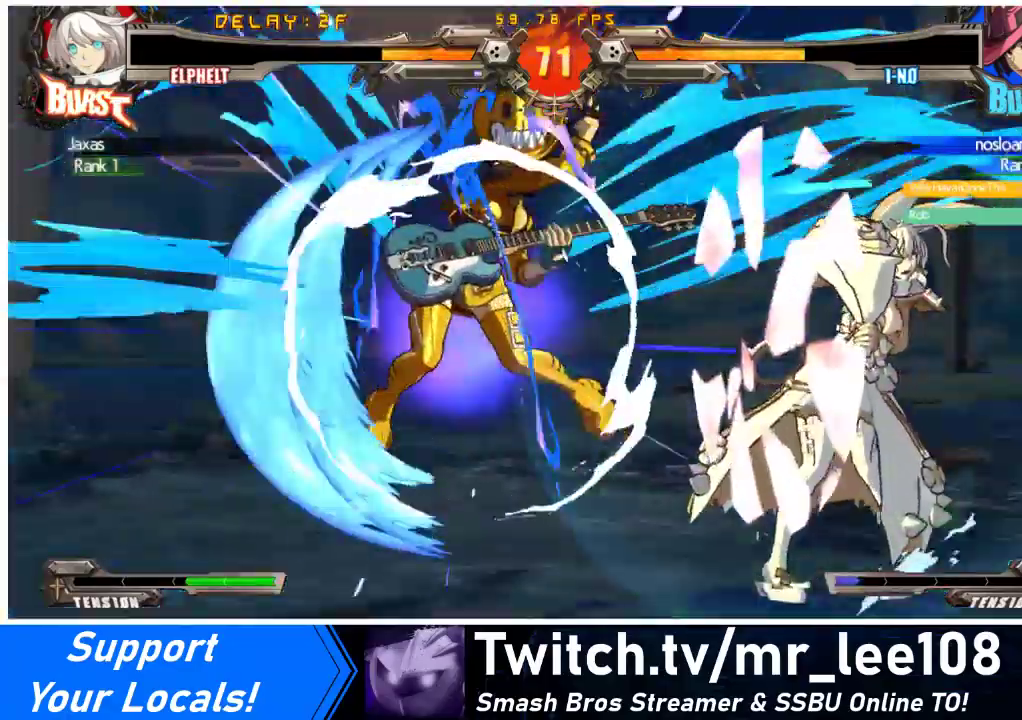
{"buttons": ["SQUARE", "TRIANGLE", "DPAD_RIGHT"], "events": [[67, "TRIANGLE", "up"], [133, "DPAD_RIGHT", "down"], [433, "SQUARE", "down"], [433, "TRIANGLE", "down"]]}
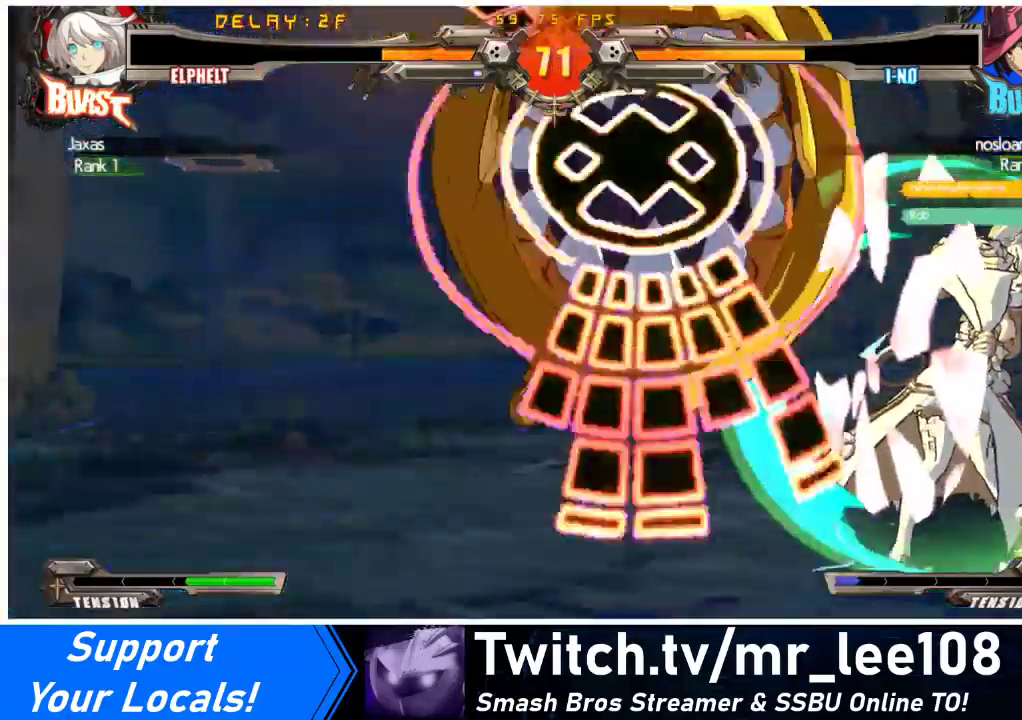
{"buttons": ["DPAD_RIGHT"], "events": [[400, "SQUARE", "up"], [400, "TRIANGLE", "up"]]}
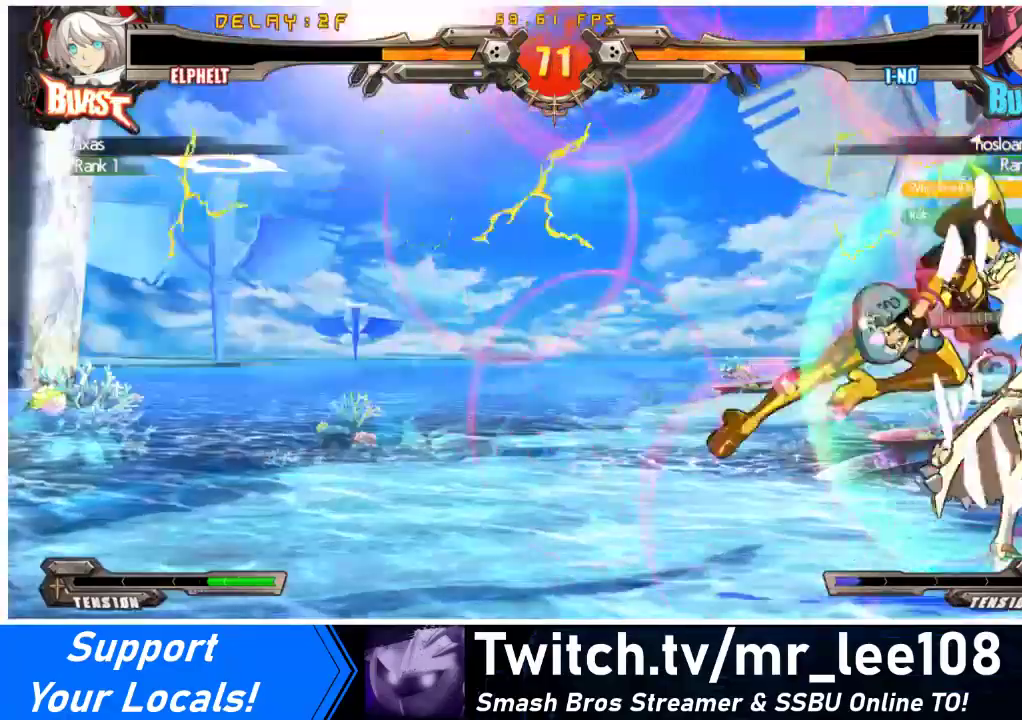
{"buttons": ["DPAD_DOWN", "DPAD_RIGHT"], "events": [[100, "DPAD_DOWN", "down"], [233, "DPAD_DOWN", "up"], [500, "DPAD_DOWN", "down"]]}
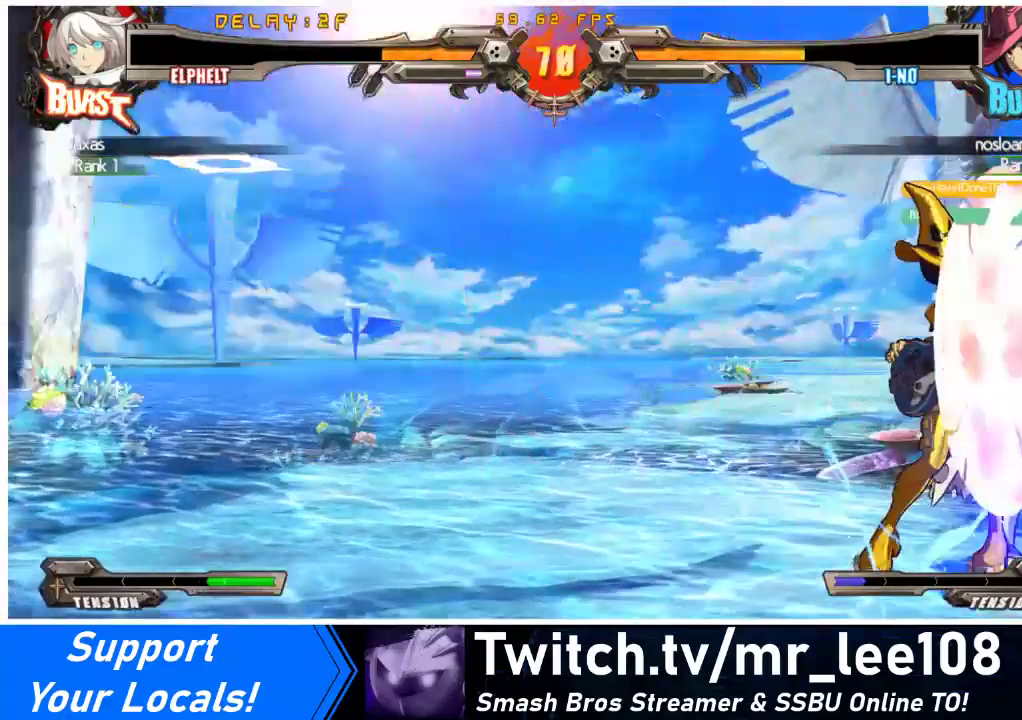
{"buttons": ["DPAD_DOWN", "DPAD_RIGHT"], "events": [[33, "SQUARE", "down"], [67, "TRIANGLE", "down"], [300, "SQUARE", "up"], [300, "TRIANGLE", "up"]]}
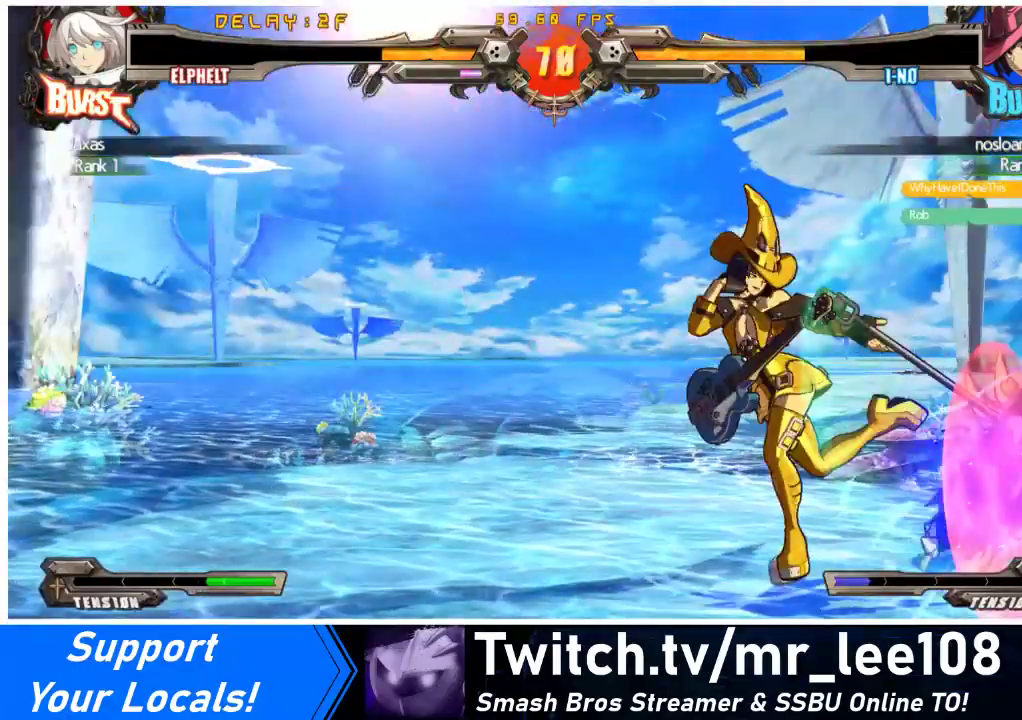
{"buttons": ["DPAD_RIGHT"], "events": [[200, "DPAD_DOWN", "up"]]}
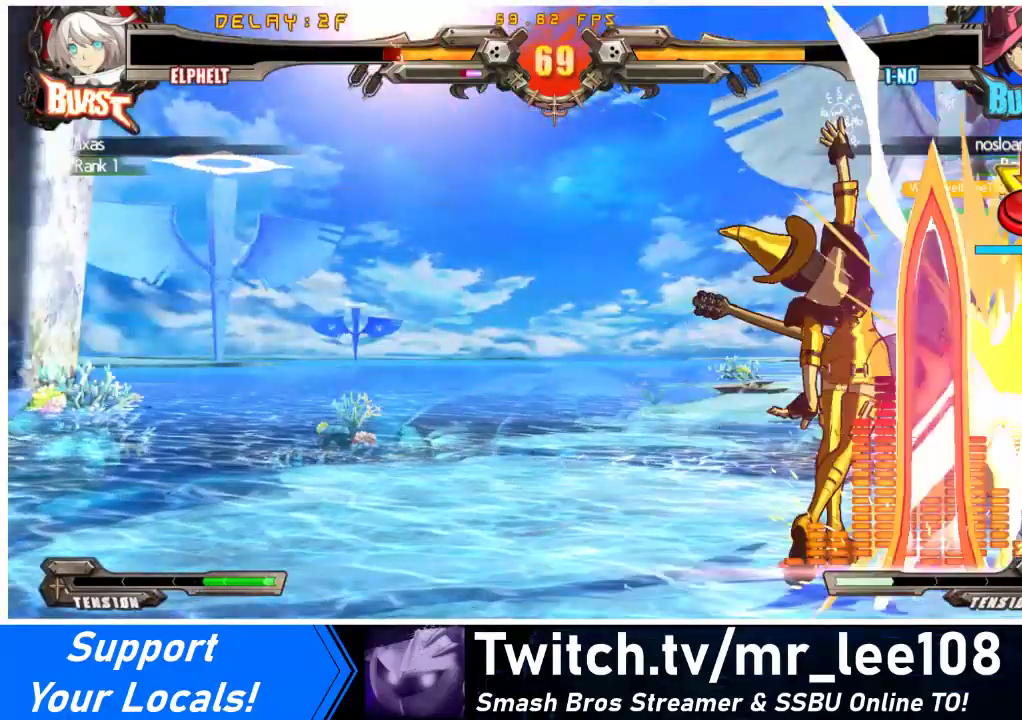
{"buttons": ["SQUARE", "TRIANGLE", "DPAD_DOWN", "DPAD_RIGHT"], "events": [[333, "DPAD_DOWN", "down"], [433, "TRIANGLE", "down"], [467, "SQUARE", "down"]]}
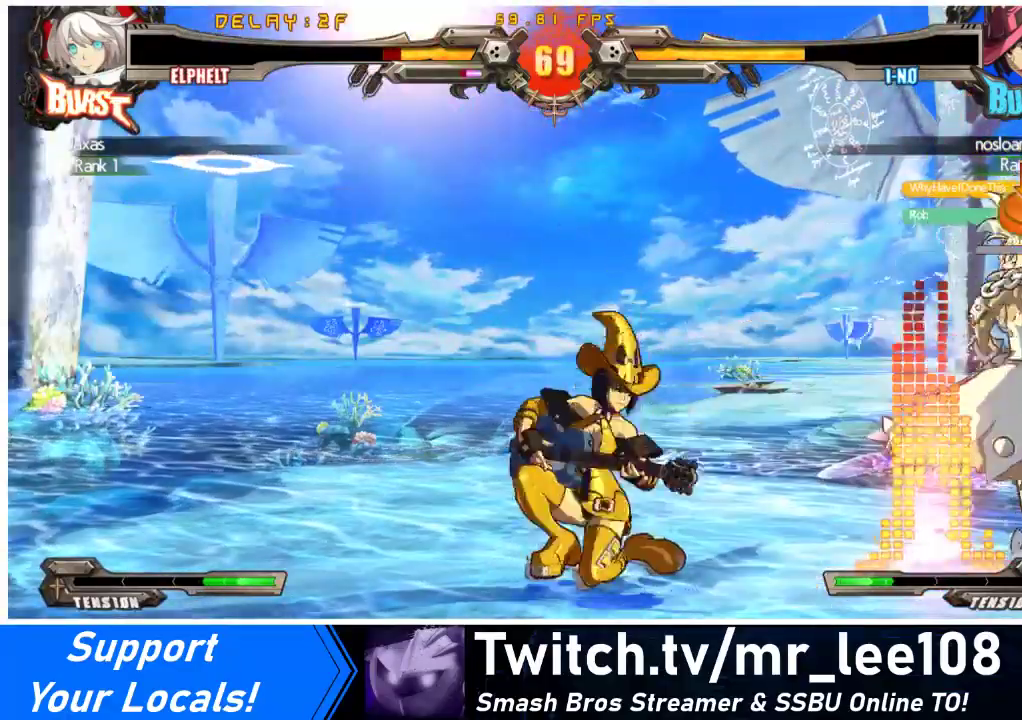
{"buttons": ["DPAD_DOWN", "DPAD_RIGHT"], "events": [[67, "TRIANGLE", "up"], [100, "SQUARE", "up"]]}
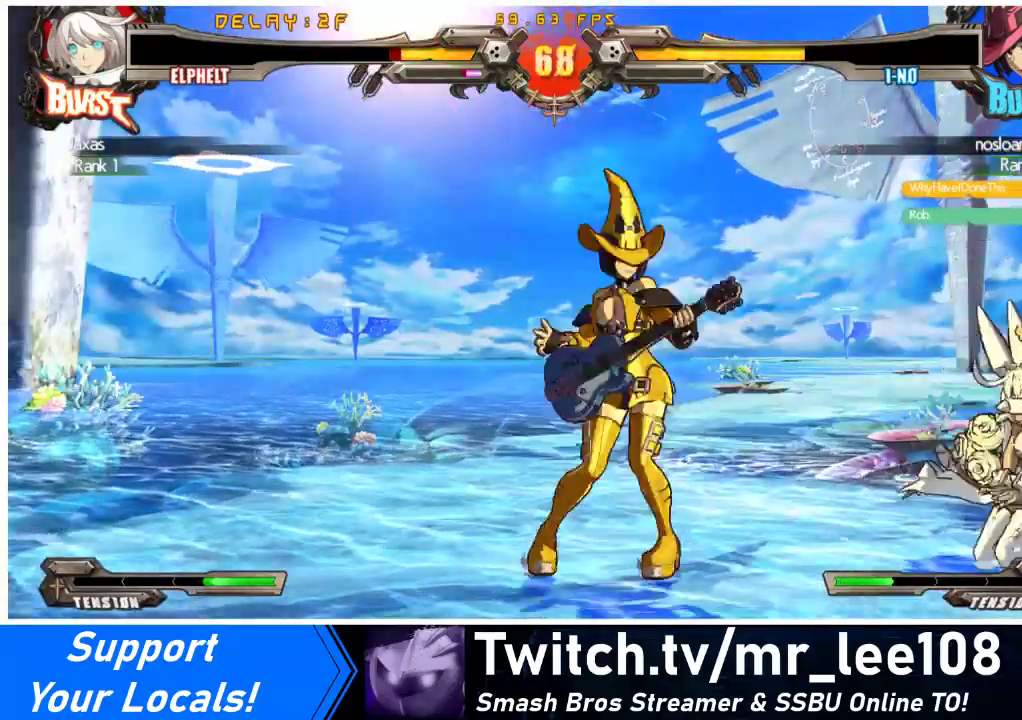
{"buttons": ["DPAD_DOWN", "DPAD_RIGHT"], "events": []}
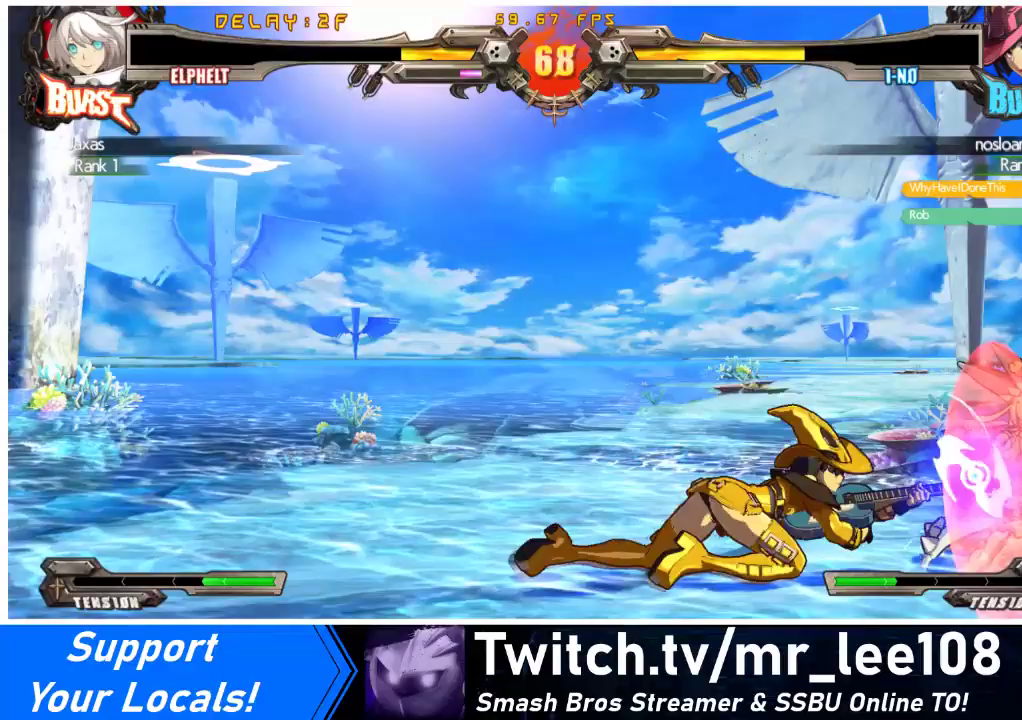
{"buttons": ["DPAD_RIGHT"], "events": [[300, "DPAD_DOWN", "up"], [333, "R1", "down"], [467, "R1", "up"]]}
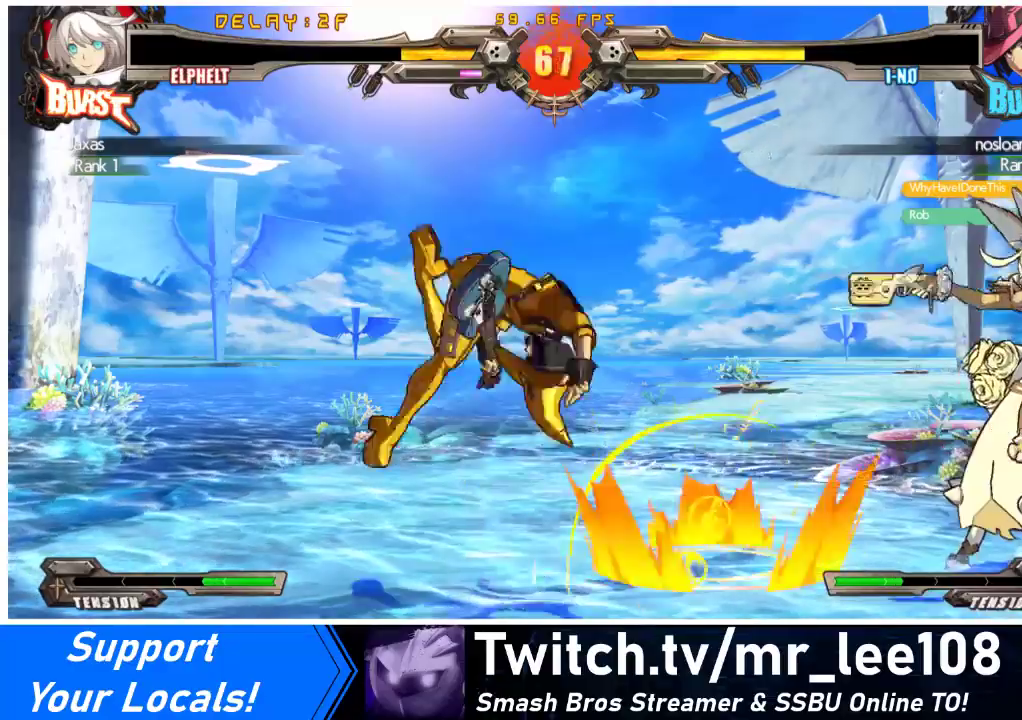
{"buttons": ["R1"], "events": [[100, "R1", "down"], [167, "DPAD_RIGHT", "up"], [300, "R1", "up"], [333, "R1", "down"], [400, "R1", "up"], [467, "R1", "down"]]}
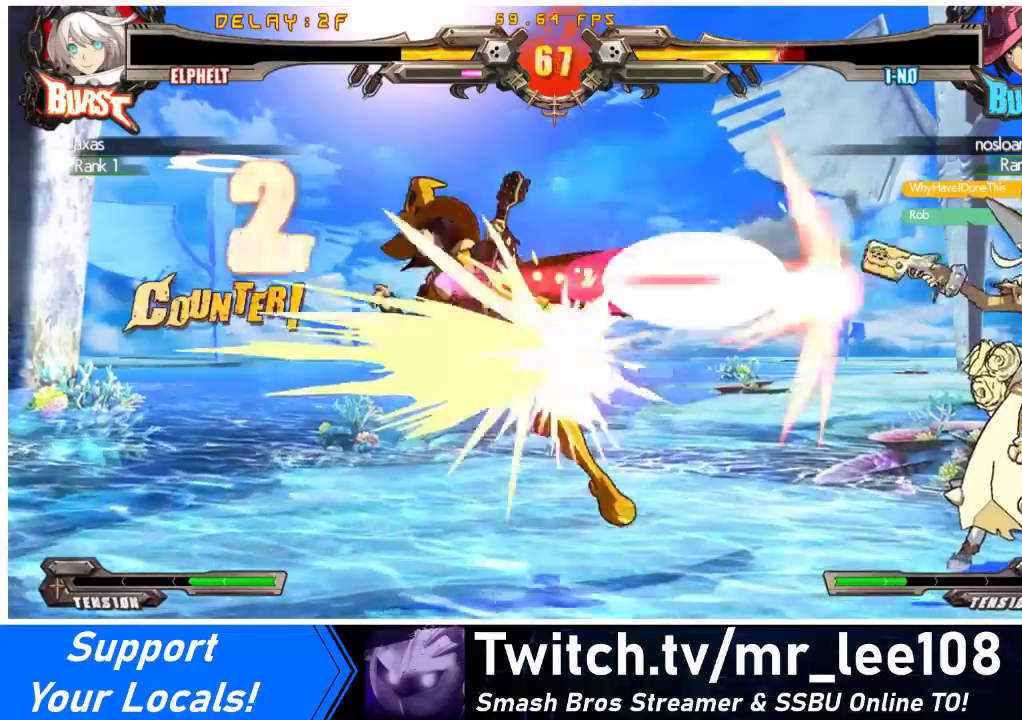
{"buttons": ["R1"], "events": [[33, "R1", "up"], [67, "R1", "down"], [167, "R1", "up"], [200, "R1", "down"], [300, "R1", "up"], [333, "R1", "down"], [433, "R1", "up"], [467, "R1", "down"]]}
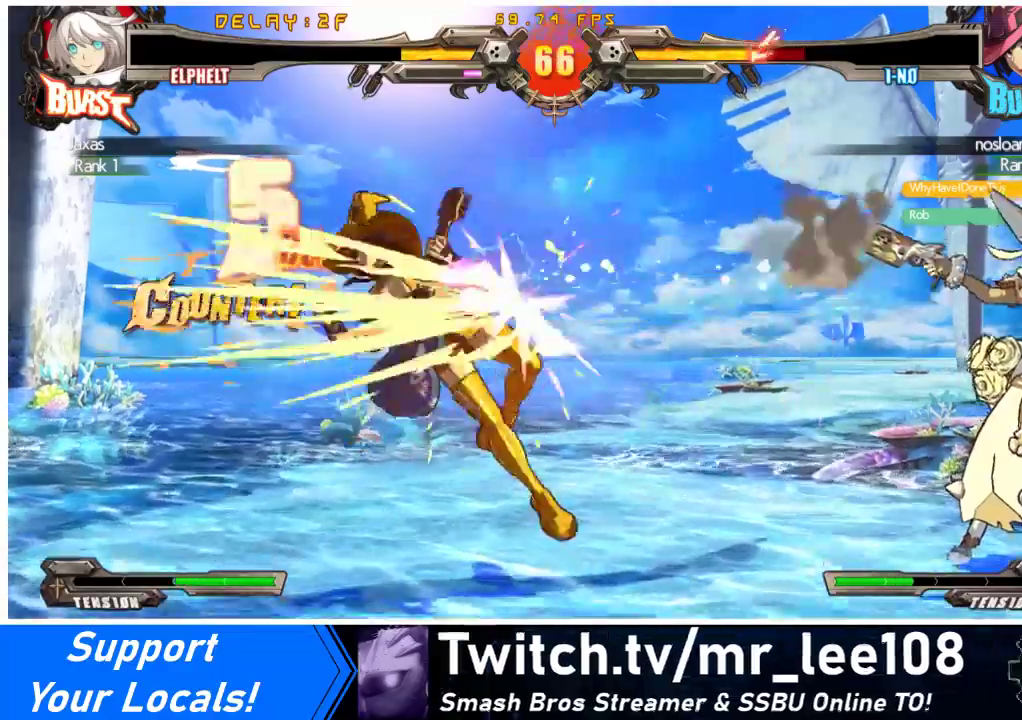
{"buttons": [], "events": [[33, "R1", "up"], [100, "R1", "down"], [233, "R1", "up"]]}
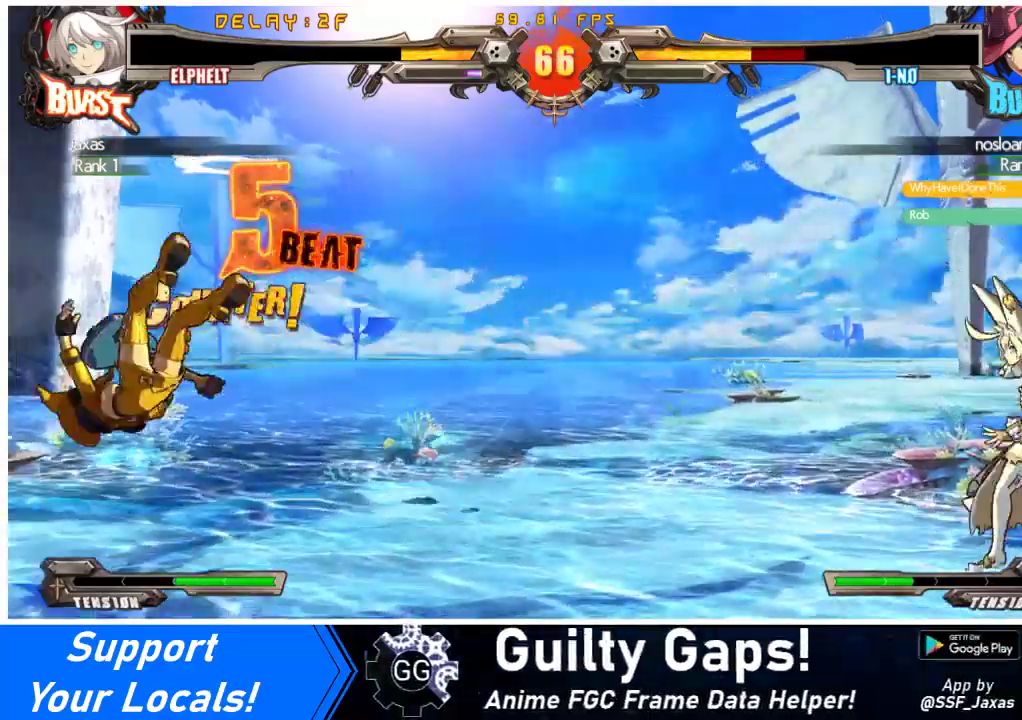
{"buttons": ["DPAD_LEFT"], "events": [[167, "DPAD_LEFT", "down"], [233, "DPAD_LEFT", "up"], [300, "DPAD_LEFT", "down"]]}
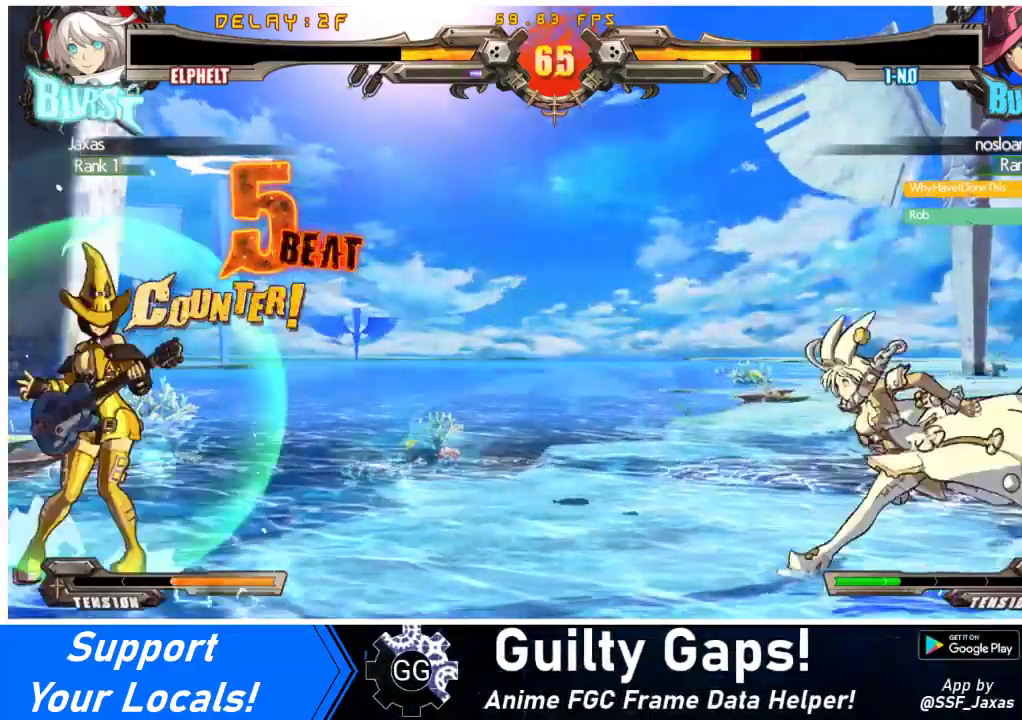
{"buttons": ["DPAD_RIGHT"], "events": [[200, "DPAD_LEFT", "up"], [200, "DPAD_RIGHT", "down"], [233, "DPAD_UP", "down"], [300, "DPAD_RIGHT", "up"], [300, "DPAD_UP", "up"], [333, "DPAD_RIGHT", "down"]]}
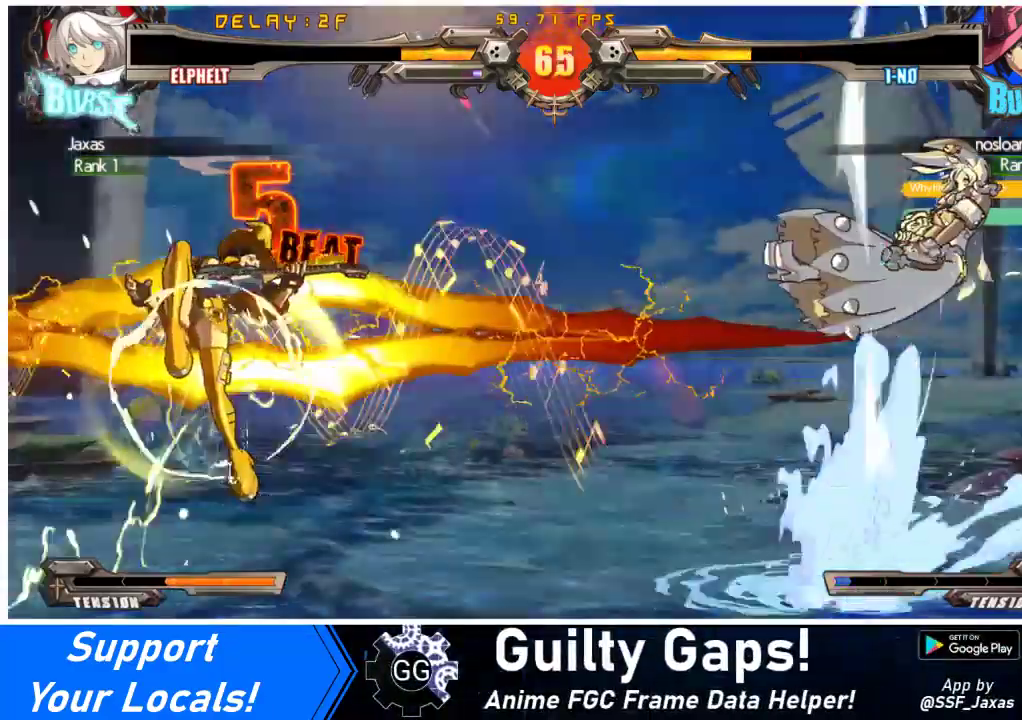
{"buttons": ["DPAD_RIGHT"], "events": [[33, "R2", "down"], [100, "R2", "up"]]}
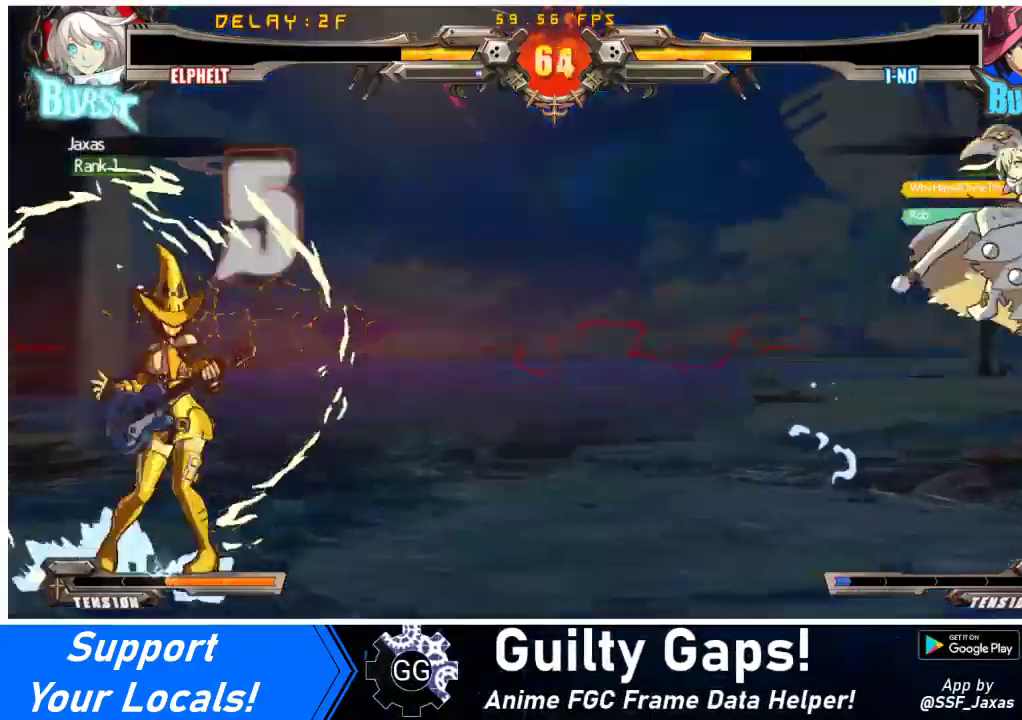
{"buttons": ["DPAD_RIGHT"], "events": [[200, "R2", "down"], [333, "R2", "up"]]}
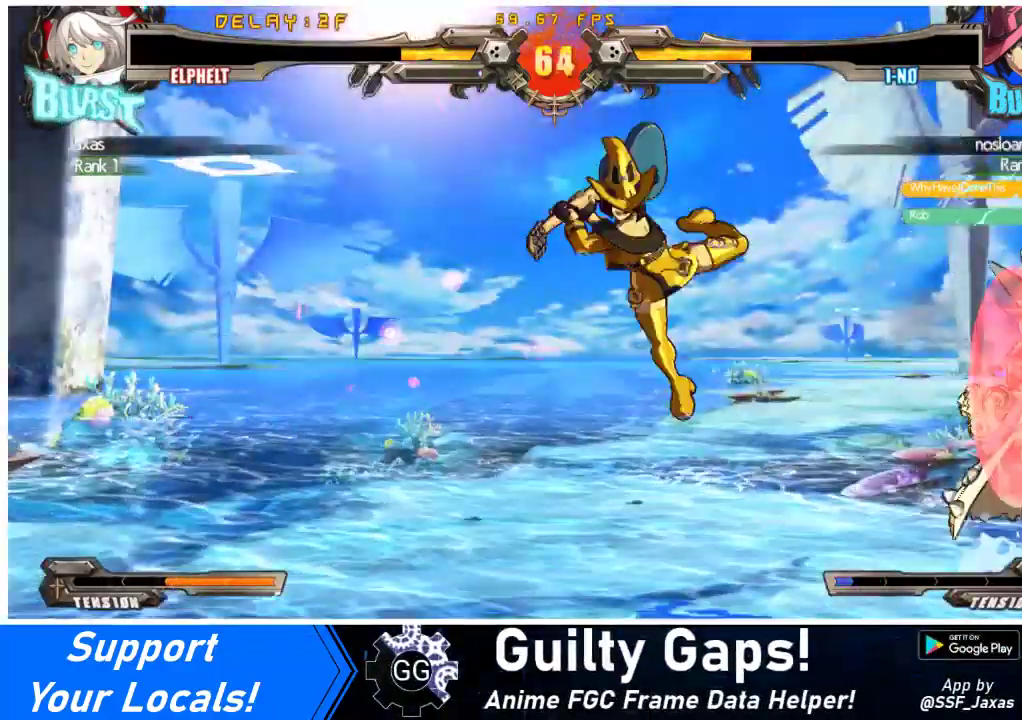
{"buttons": ["DPAD_DOWN", "DPAD_RIGHT"], "events": [[433, "DPAD_DOWN", "down"]]}
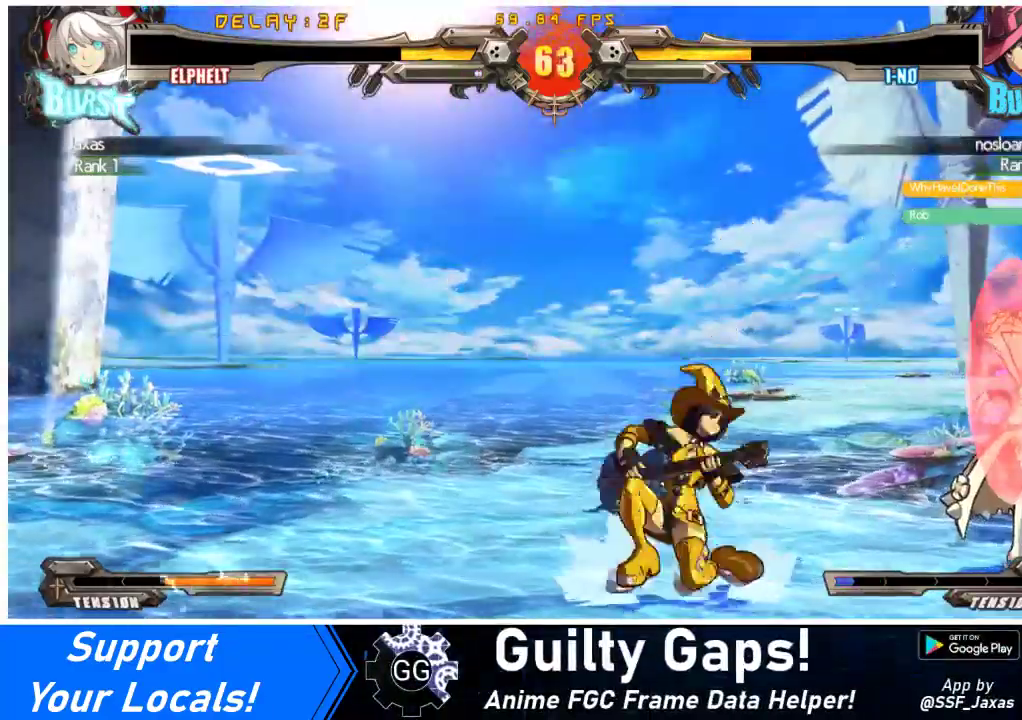
{"buttons": ["DPAD_DOWN", "DPAD_RIGHT"], "events": [[33, "SQUARE", "down"], [33, "TRIANGLE", "down"], [233, "SQUARE", "up"], [233, "TRIANGLE", "up"]]}
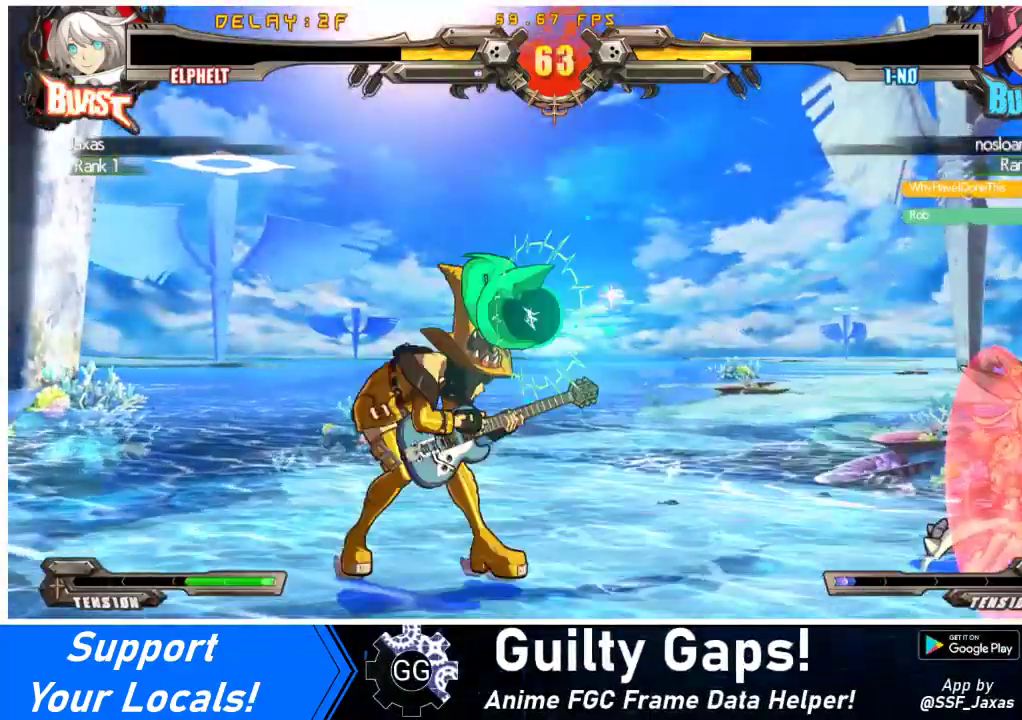
{"buttons": ["DPAD_DOWN", "DPAD_RIGHT"], "events": [[367, "DPAD_DOWN", "up"], [400, "DPAD_DOWN", "down"]]}
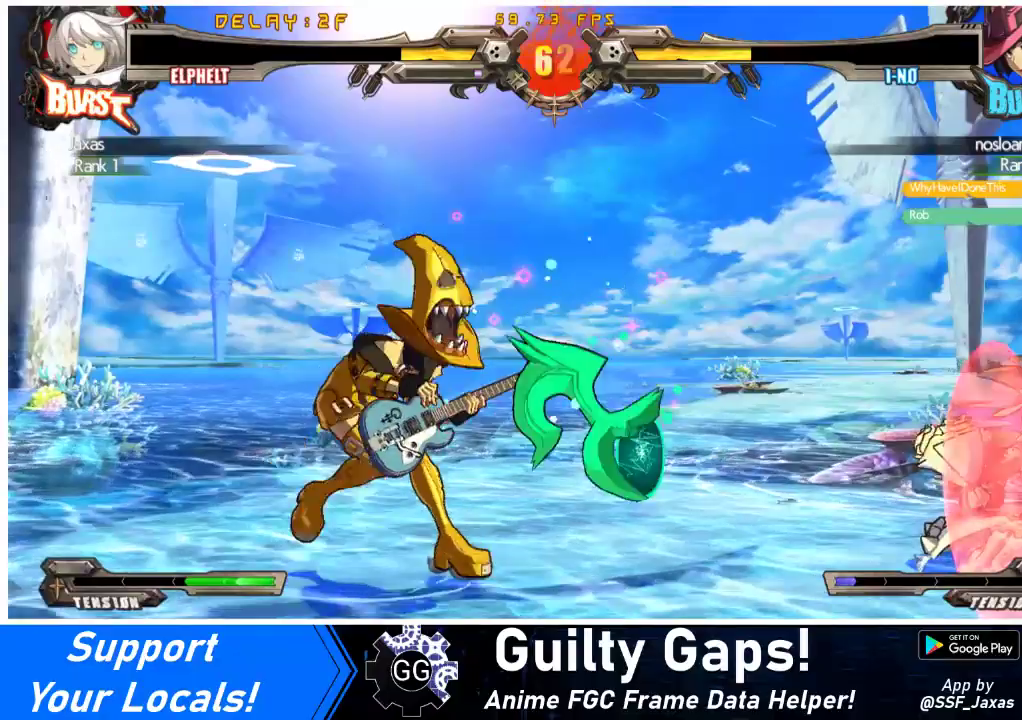
{"buttons": ["DPAD_LEFT"], "events": [[33, "DPAD_DOWN", "up"], [33, "DPAD_UP", "down"], [133, "DPAD_UP", "up"], [233, "DPAD_RIGHT", "up"], [367, "DPAD_LEFT", "down"], [433, "DPAD_LEFT", "up"], [500, "DPAD_LEFT", "down"]]}
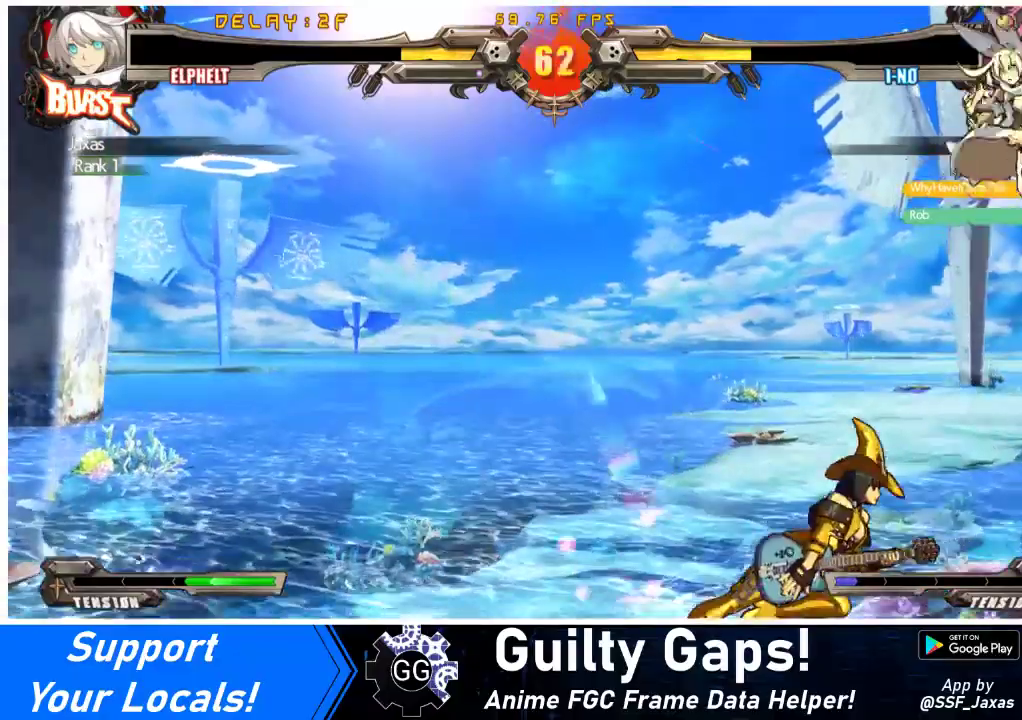
{"buttons": ["R2", "DPAD_LEFT"], "events": [[467, "R2", "down"]]}
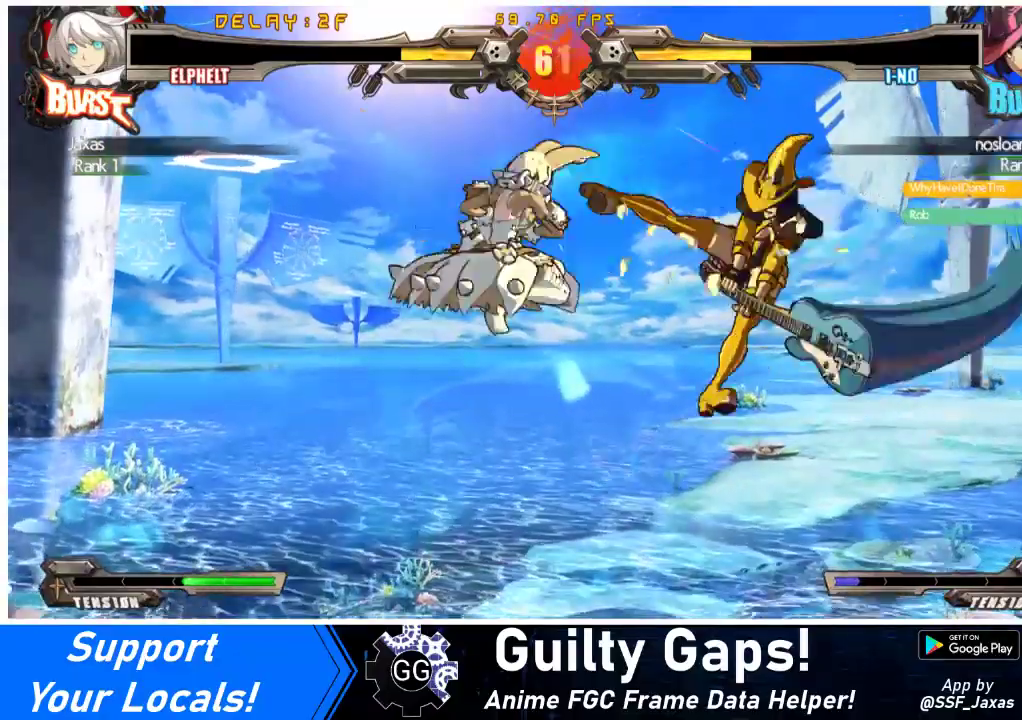
{"buttons": [], "events": [[133, "R2", "up"], [467, "DPAD_LEFT", "up"]]}